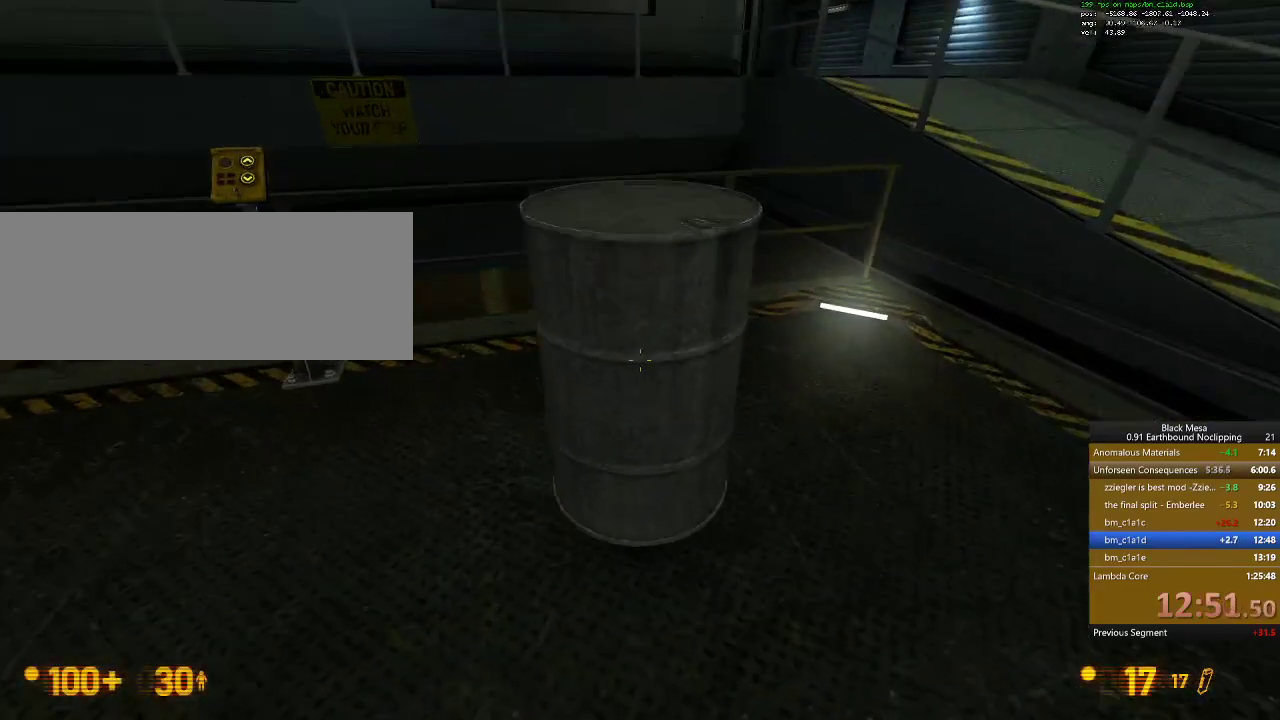
Gameplay with keyboard; each line is a JSON object with the keys held at the frame after it. "events" lists presses ("down") and releases ("up") of ".", "/", "0", "1", "2", "3", "4", "5", "6", "7", "8", "9", "a", "alt_l", "alt_r", "b", "backslash", "backspace", "c", "caps_lock", "comma", "ctrl_l", "ctrl_r", "d", "down", "e", "equals", "escape", "f", "f1", "f10", "f11", "f12", "f2", "f3", "f4", "f5", "f6", "f7", "f8", "f9", "g", "h", "i", "j", "k", "l", "lbracket", "left", "m", "menu", "minus", "n", "o", "p", "q", "quote", "r", "rbracket", "return", "right", "s", "semicolon", "shift_l", "shift_r", "space", "super", "t", "tab", "tilde", "u", "up", "v", "w", "x", "y" and "z" between this image and that frame as [ms after this image, input, new state], when the widget could be followed in between. No other keys are recorded. Mouse input is not recorded.
{"keys": ["w"], "events": [[133, "e", "down"], [200, "e", "up"], [300, "a", "down"], [433, "w", "down"], [467, "a", "up"]]}
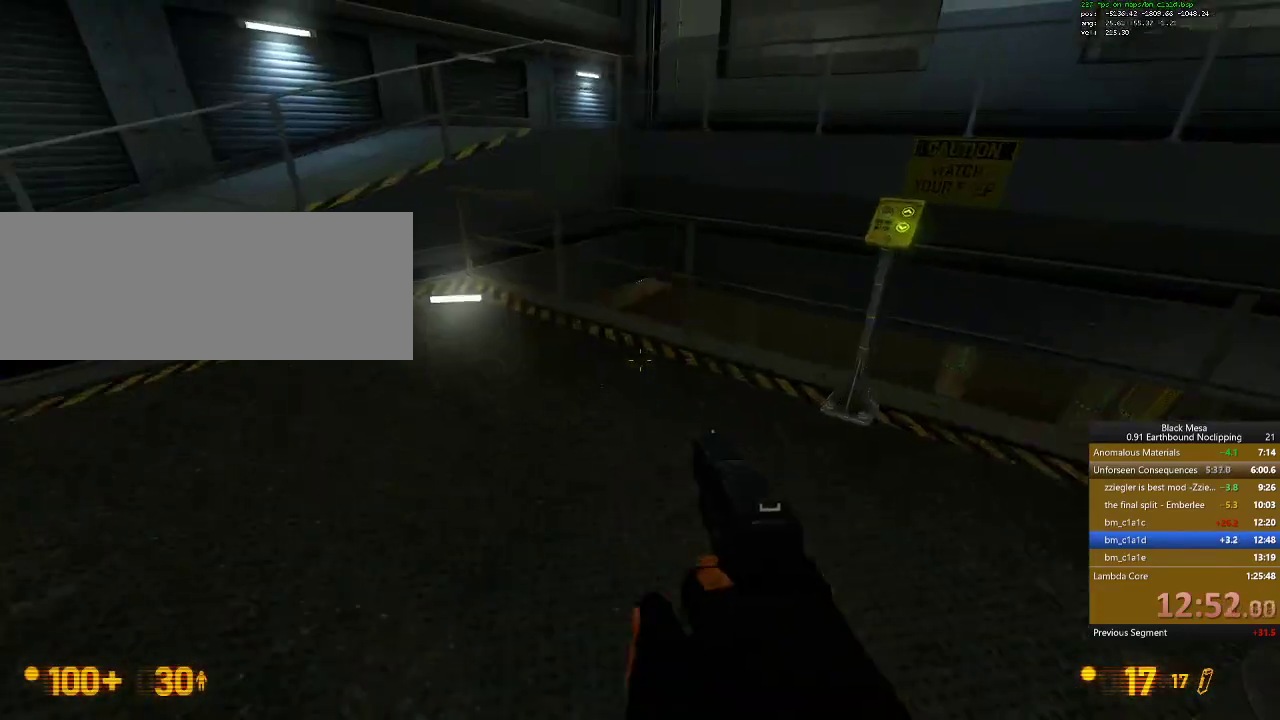
{"keys": [], "events": [[467, "w", "up"]]}
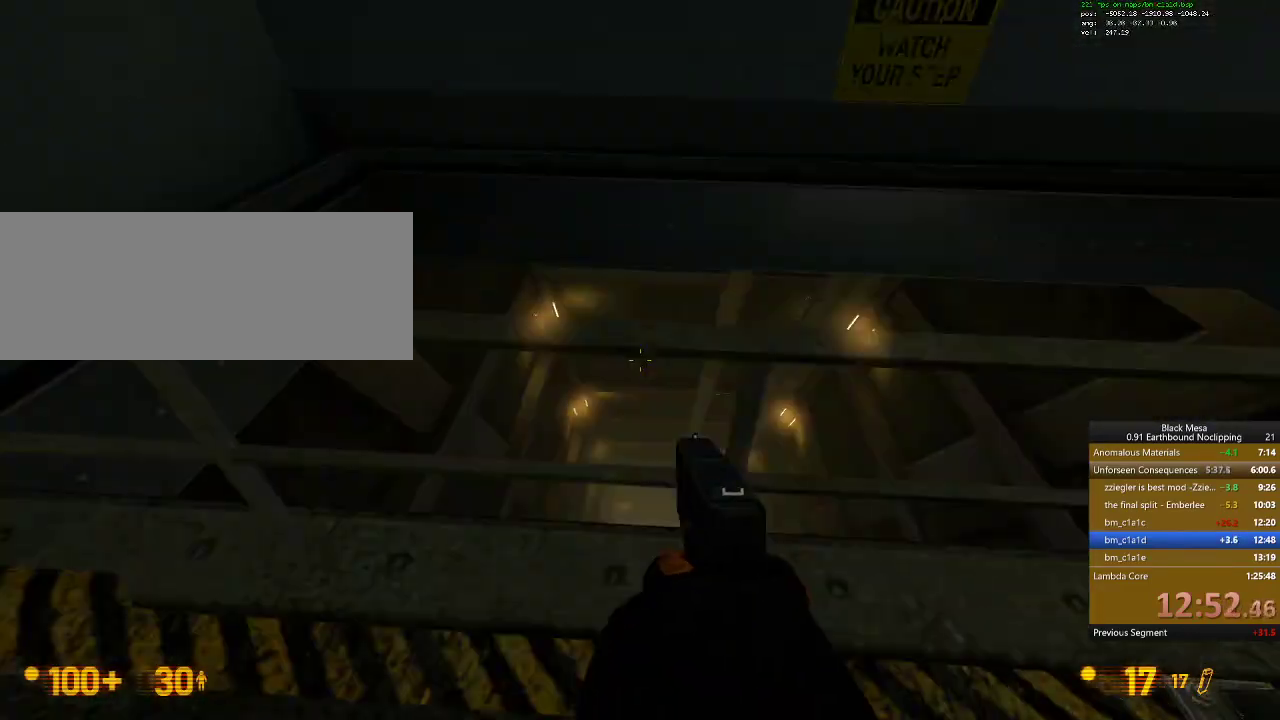
{"keys": [], "events": []}
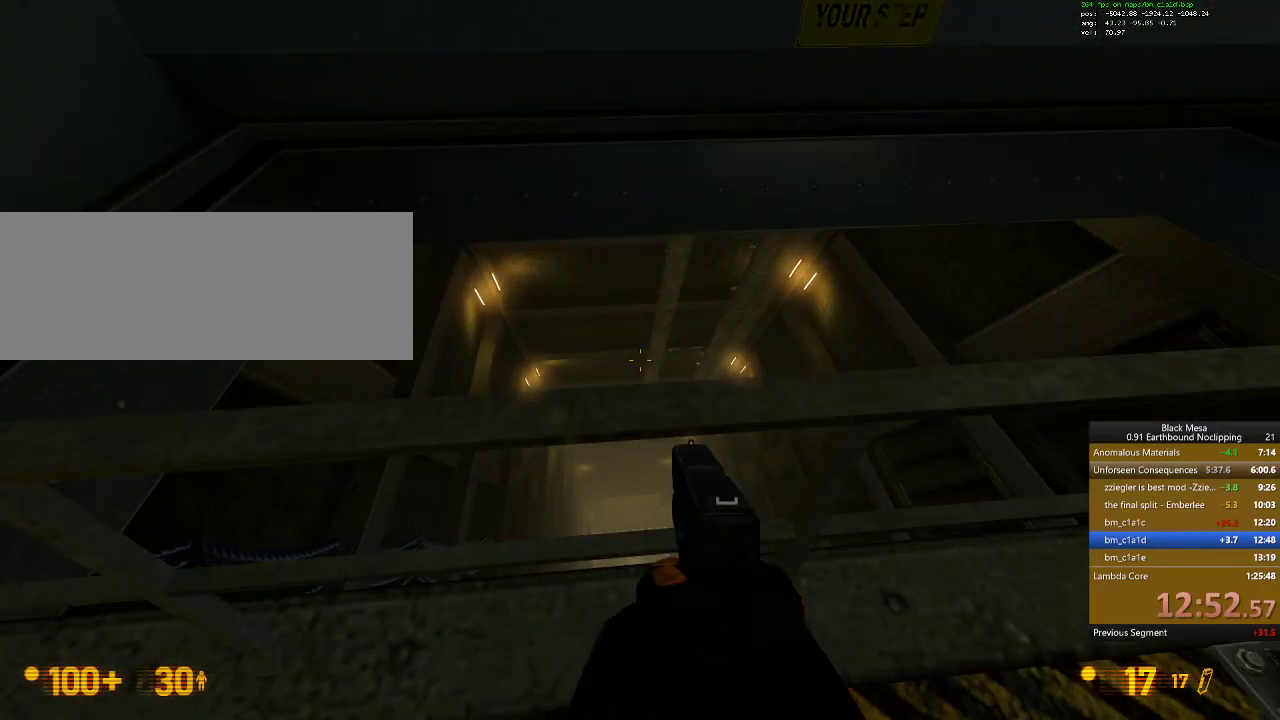
{"keys": [], "events": []}
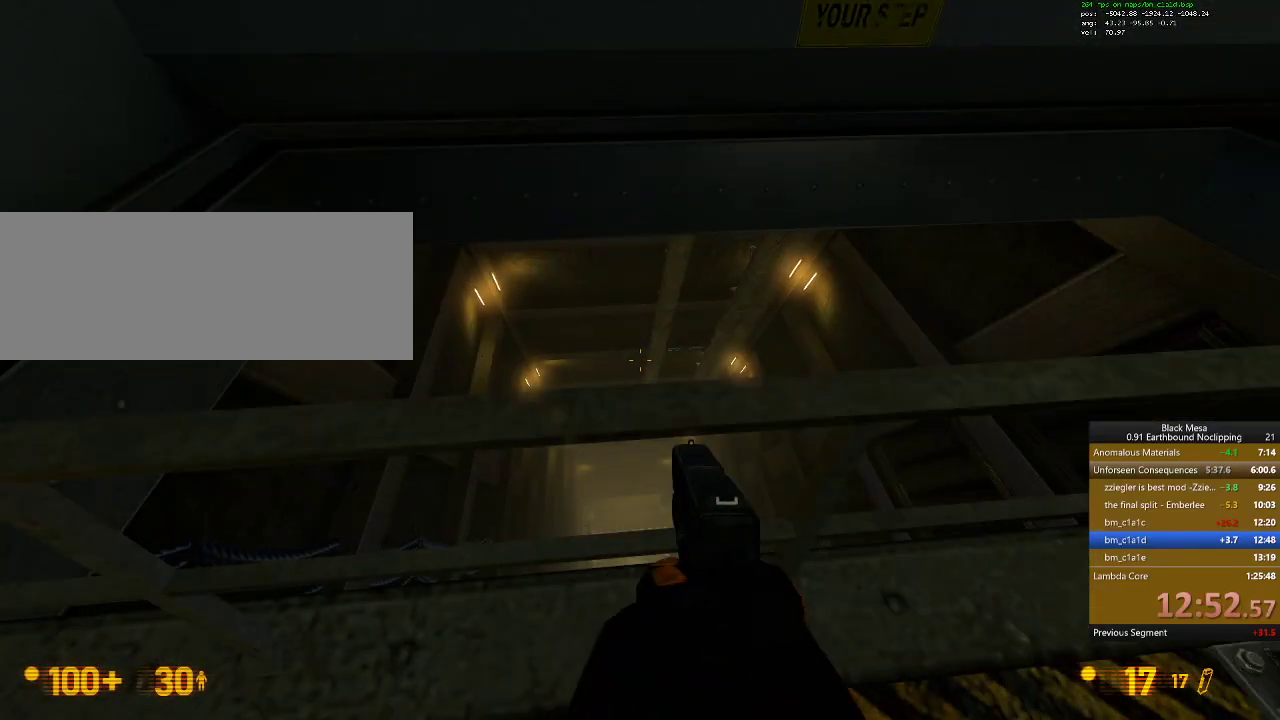
{"keys": [], "events": []}
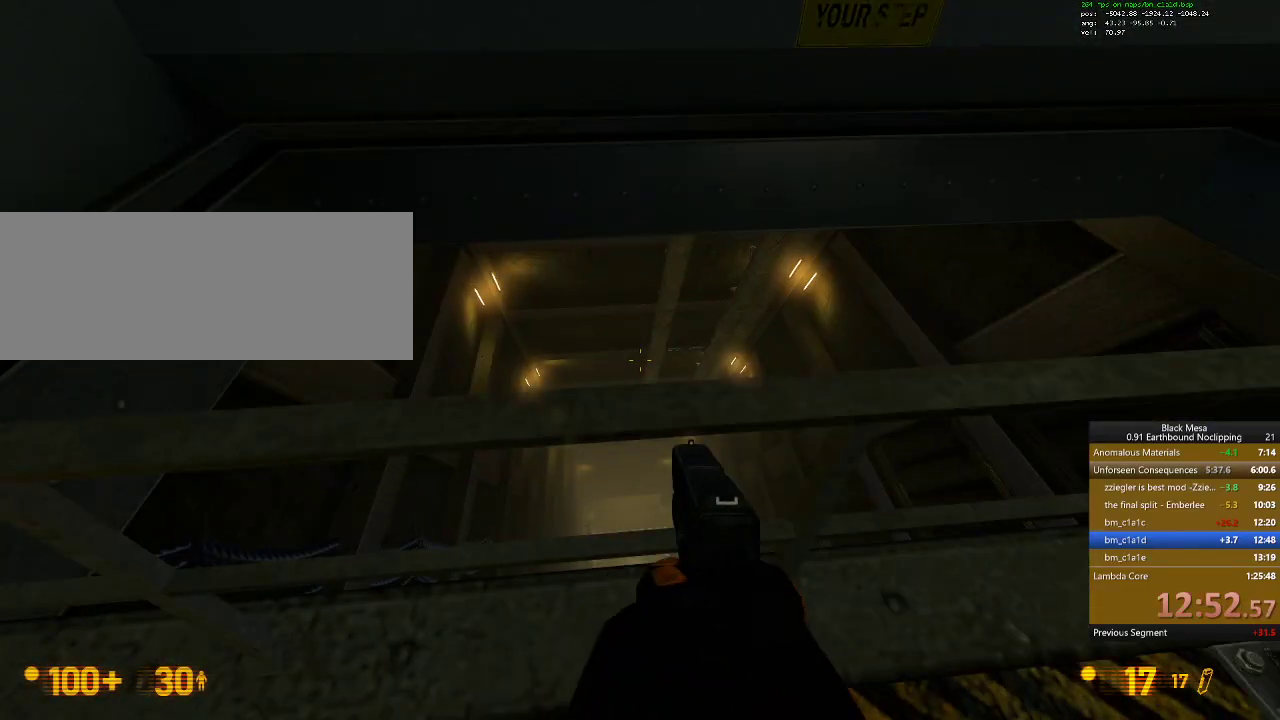
{"keys": [], "events": []}
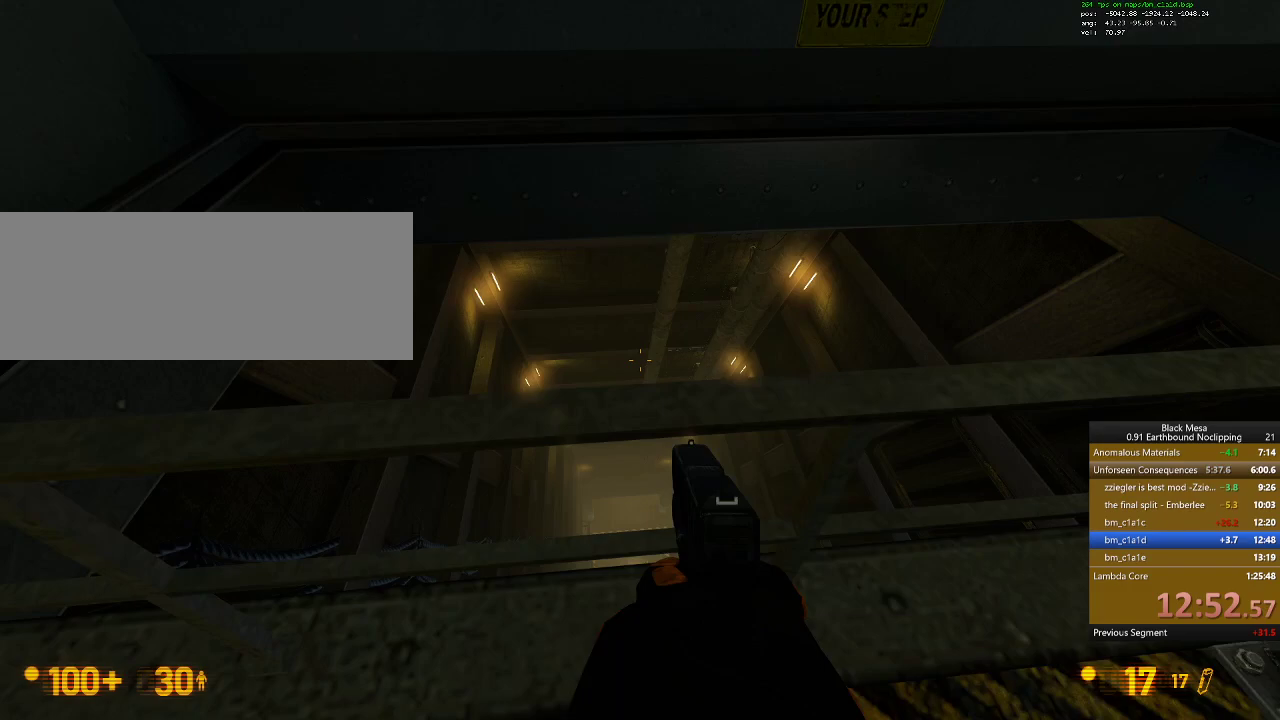
{"keys": ["w"], "events": [[67, "9", "down"], [167, "9", "up"], [267, "d", "down"], [400, "w", "down"], [433, "d", "up"]]}
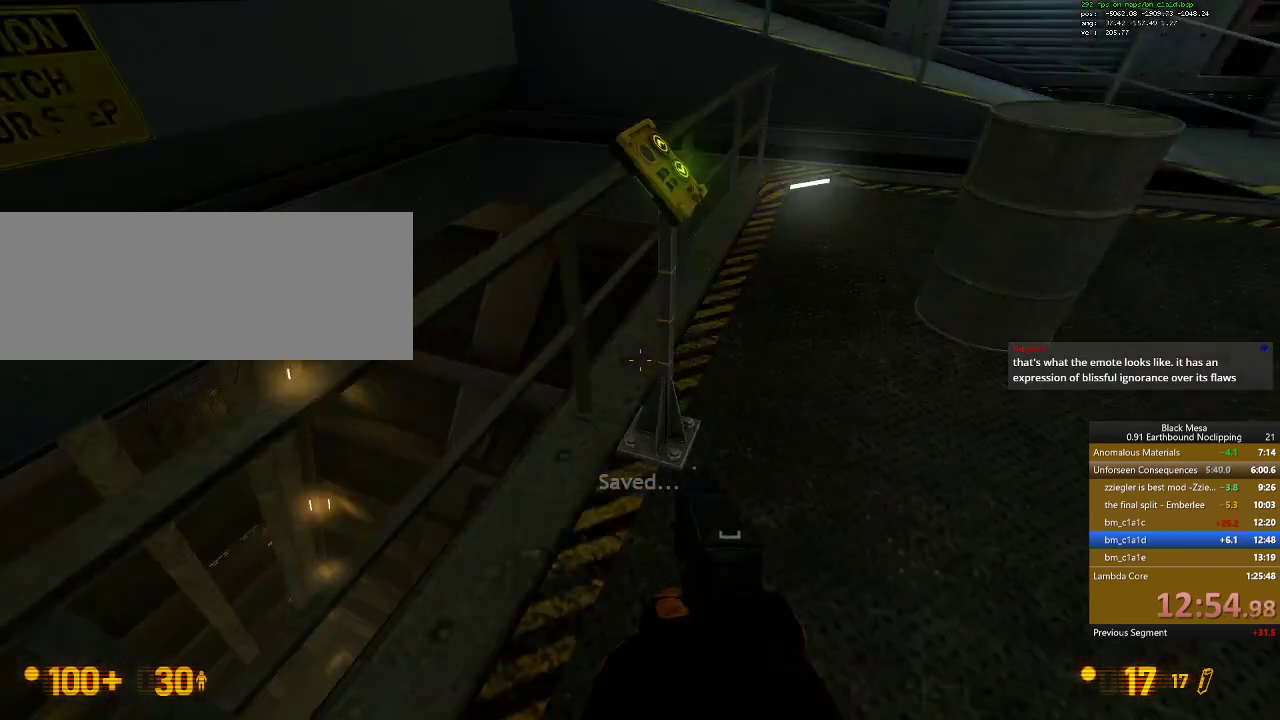
{"keys": [], "events": [[33, "w", "up"]]}
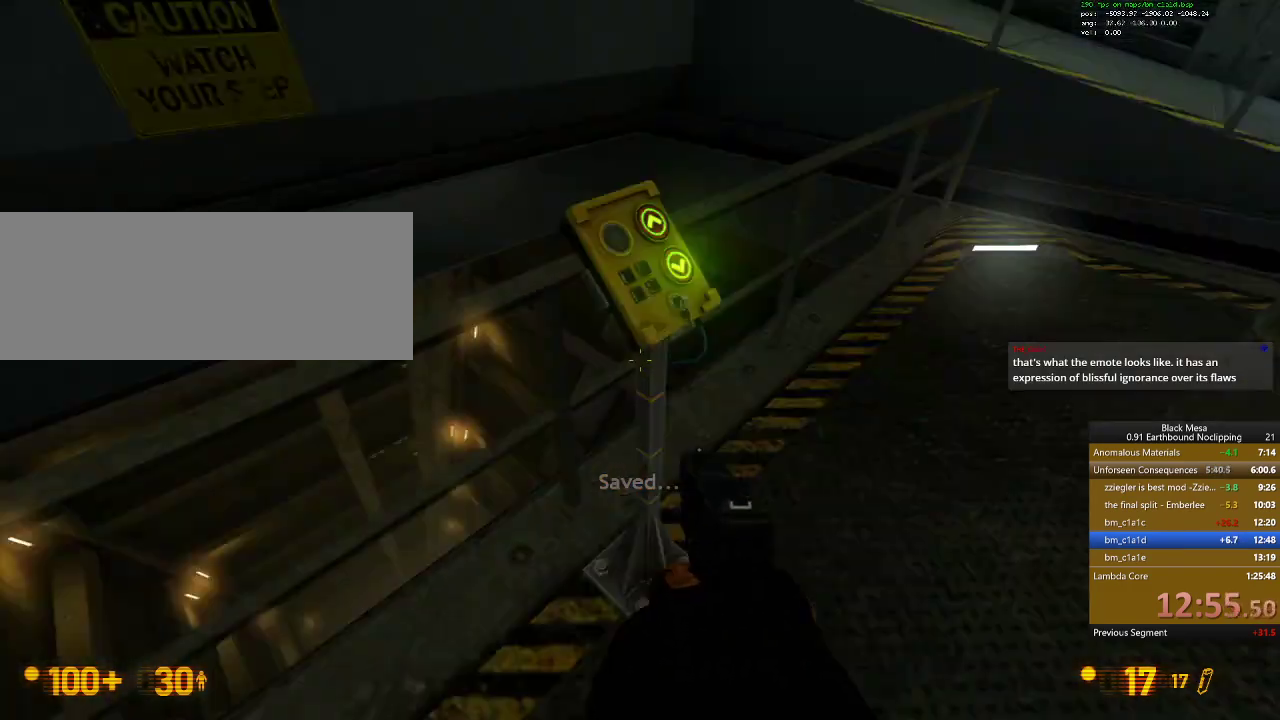
{"keys": [], "events": []}
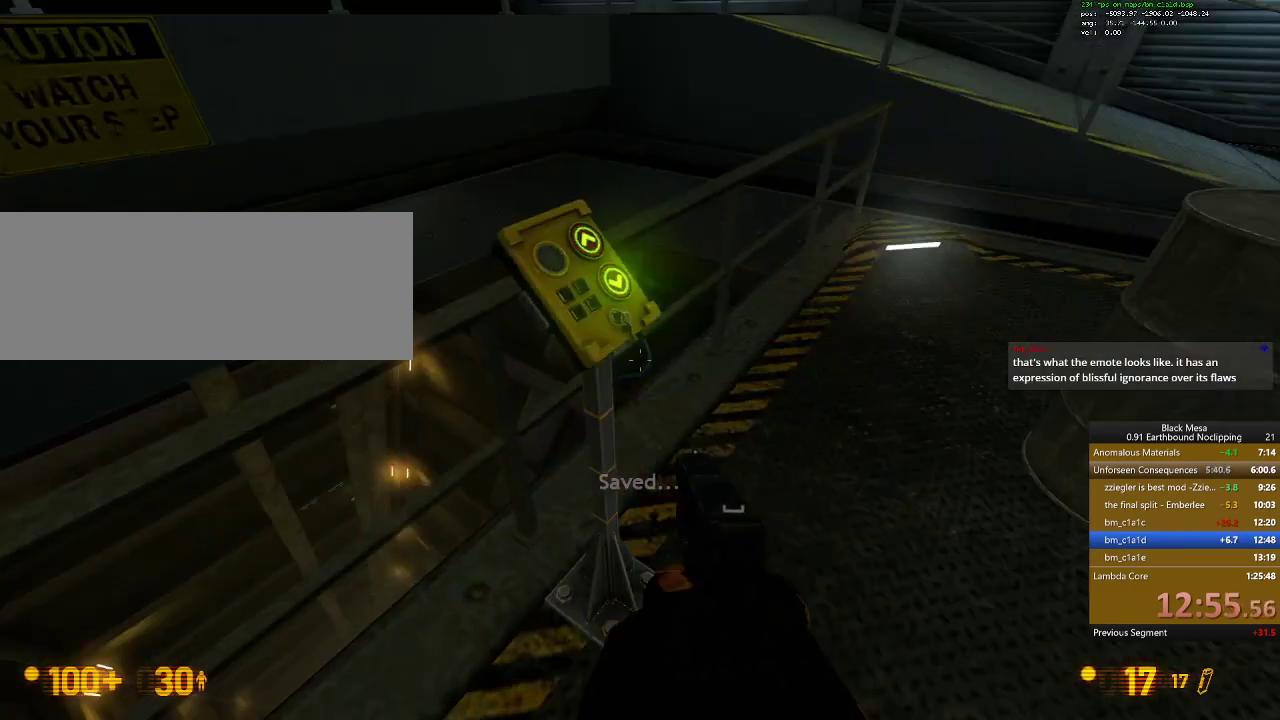
{"keys": [], "events": []}
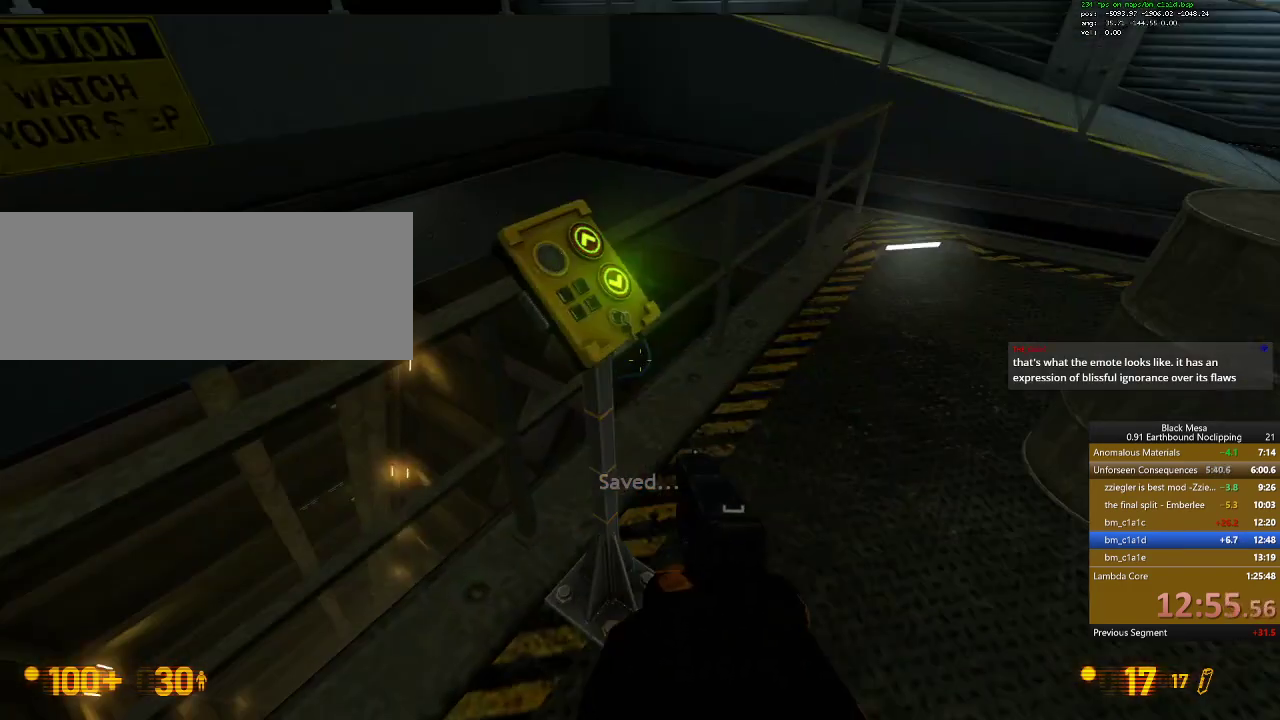
{"keys": ["space", "w"], "events": [[167, "9", "down"], [267, "9", "up"], [433, "space", "down"], [467, "w", "down"]]}
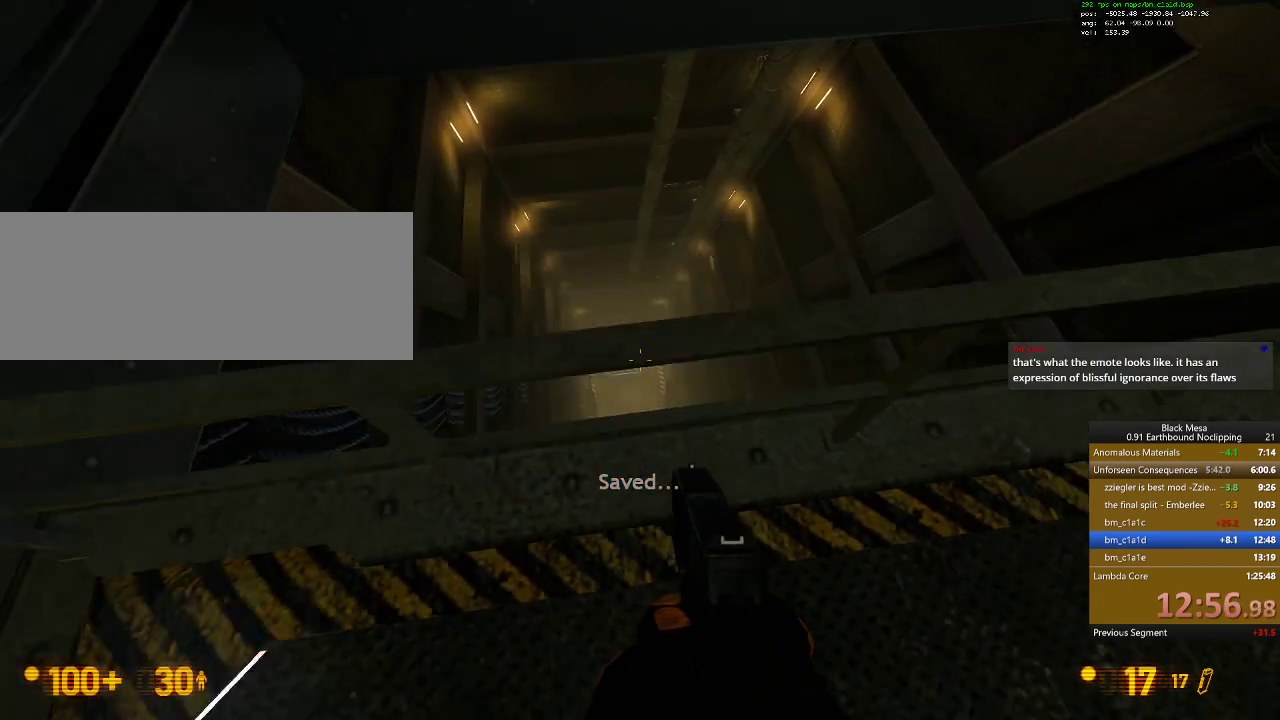
{"keys": [], "events": [[33, "a", "down"], [33, "space", "up"], [100, "a", "up"], [100, "w", "up"]]}
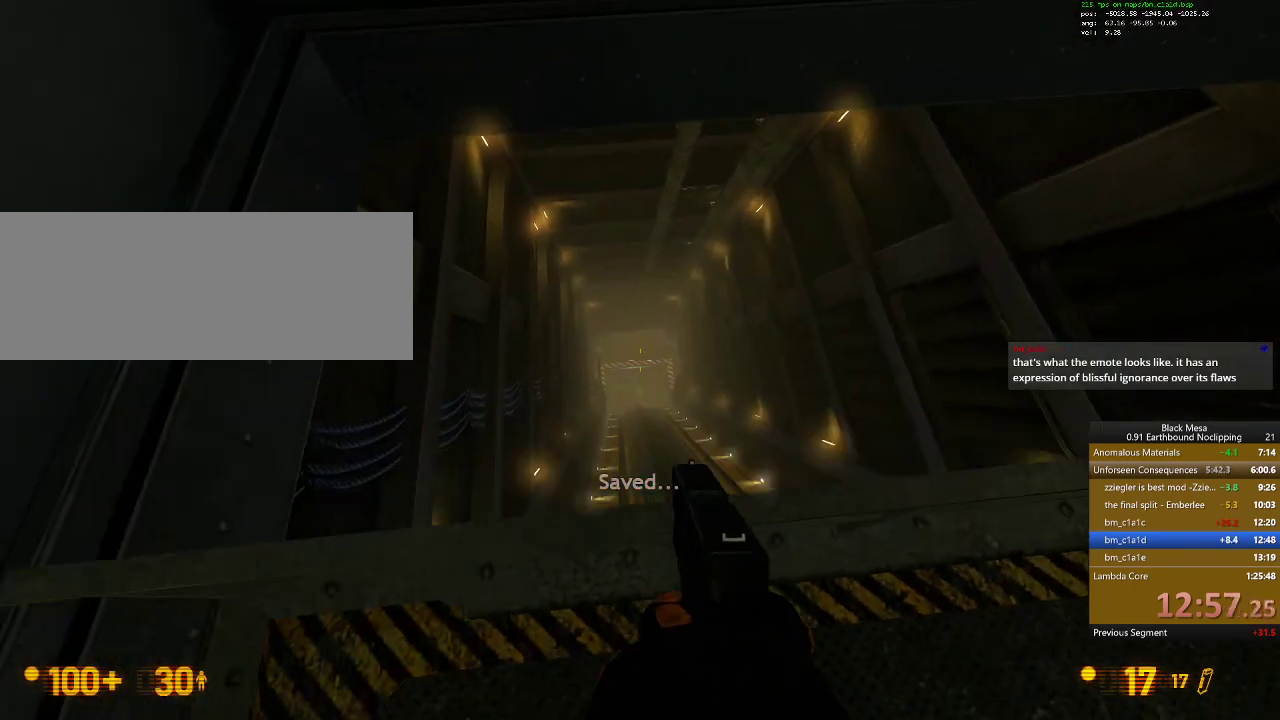
{"keys": [], "events": []}
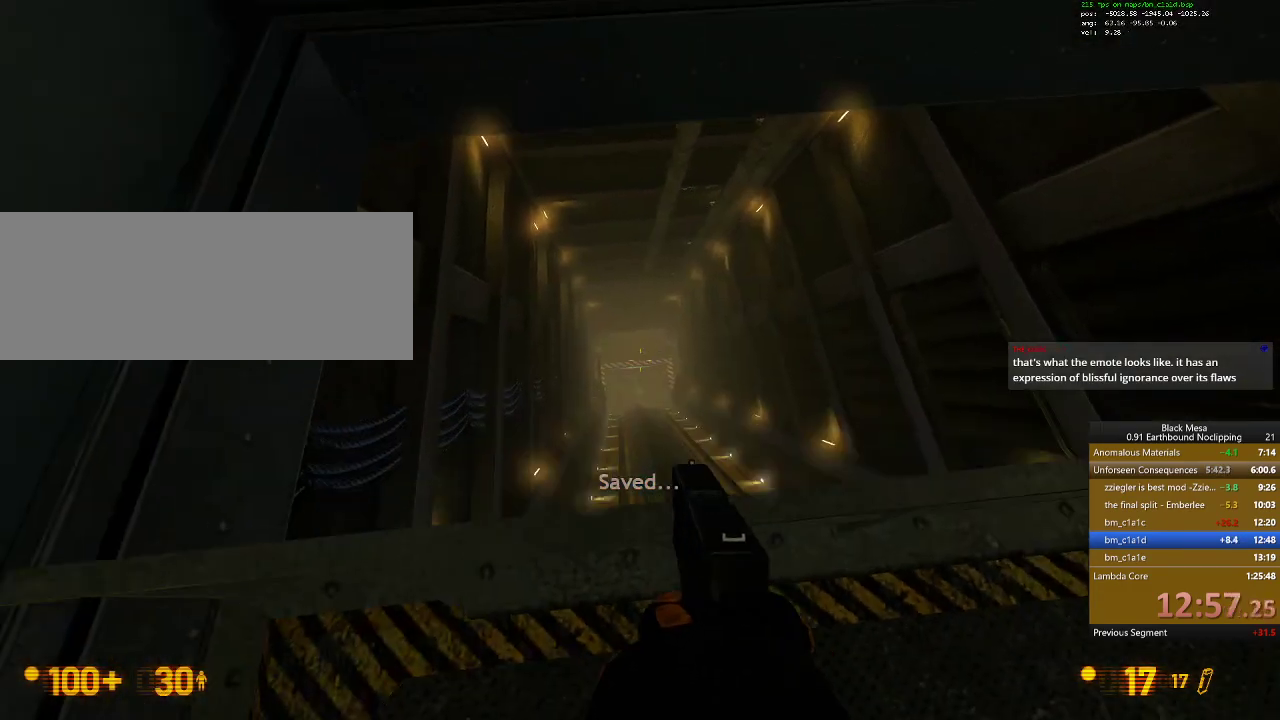
{"keys": [], "events": []}
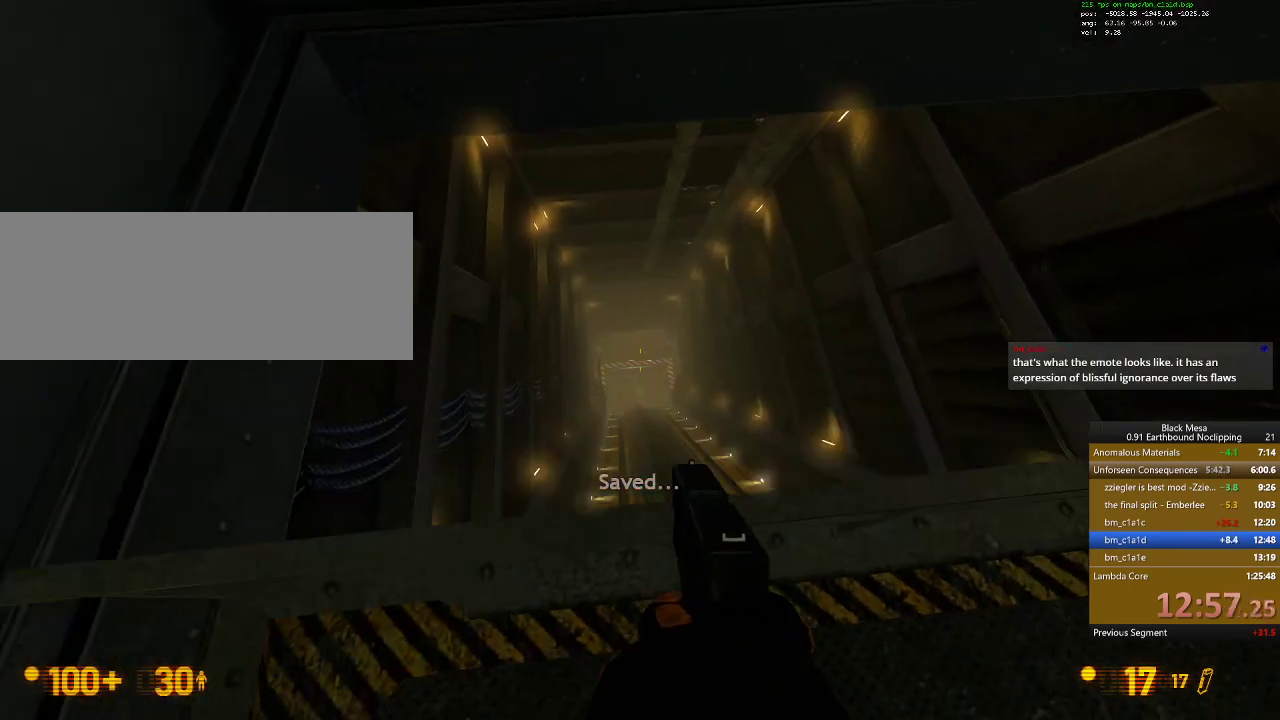
{"keys": [], "events": []}
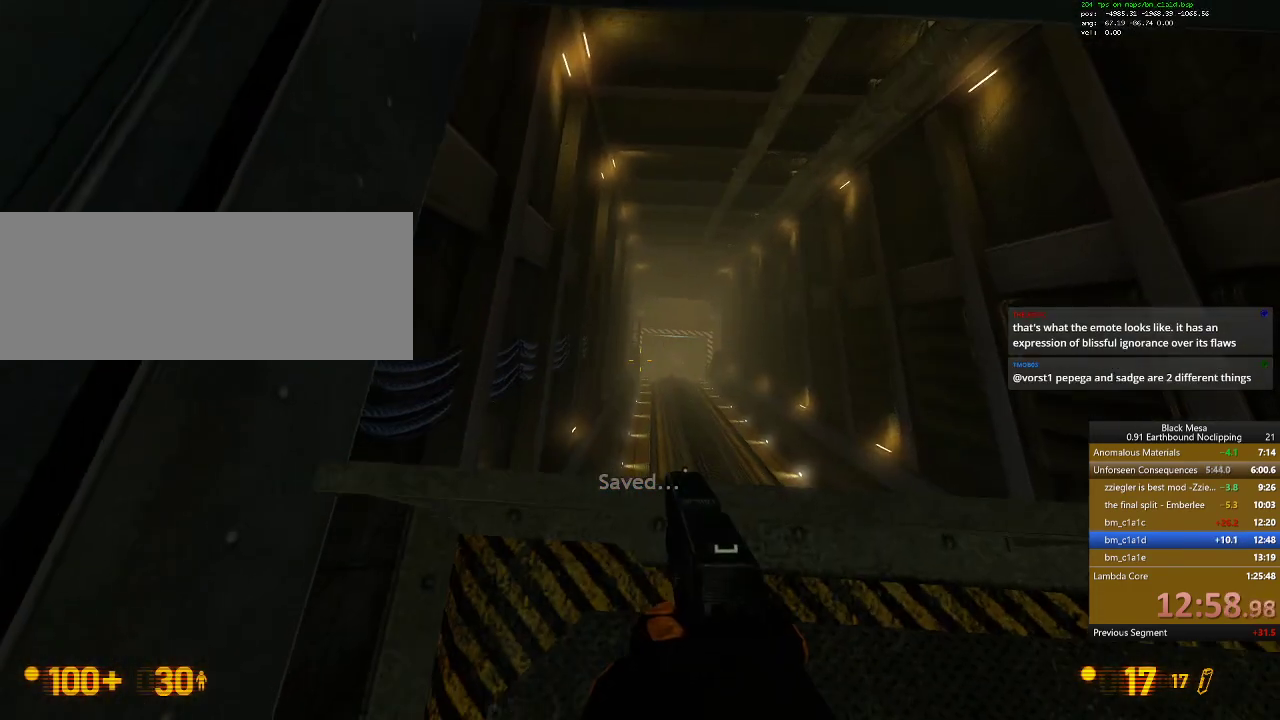
{"keys": [], "events": [[133, "w", "down"], [300, "w", "up"]]}
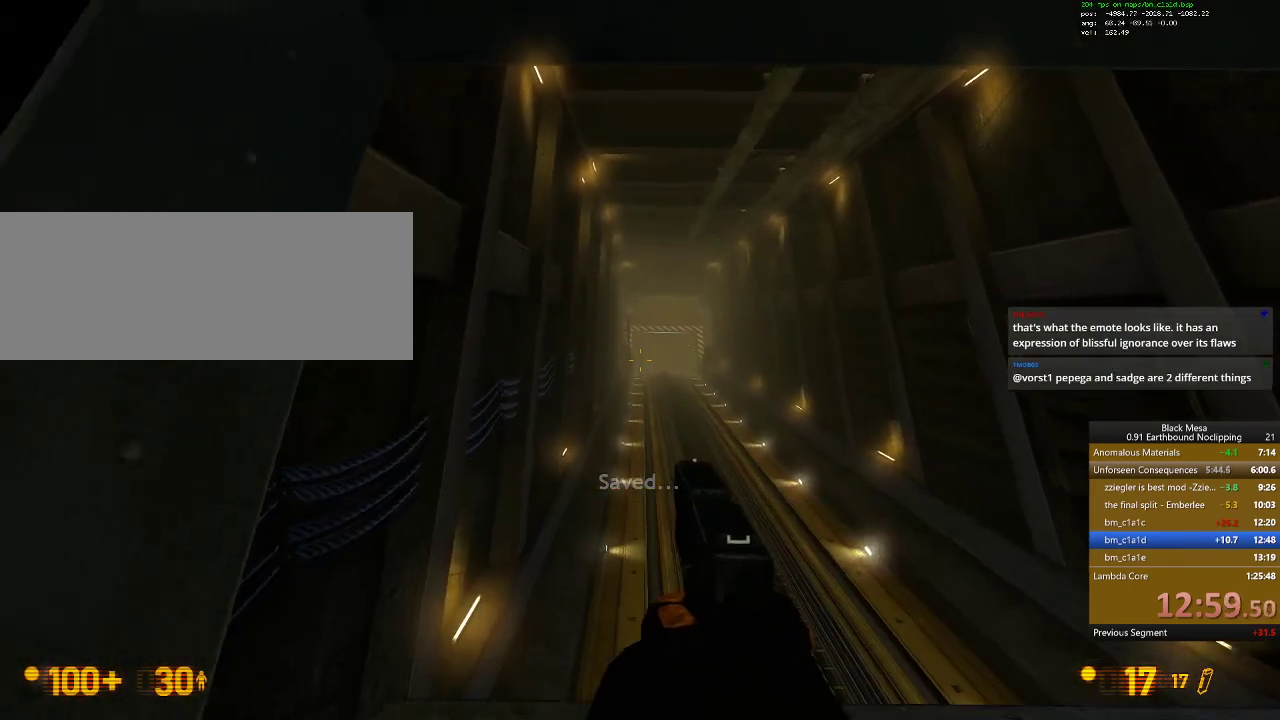
{"keys": ["s"], "events": [[433, "s", "down"]]}
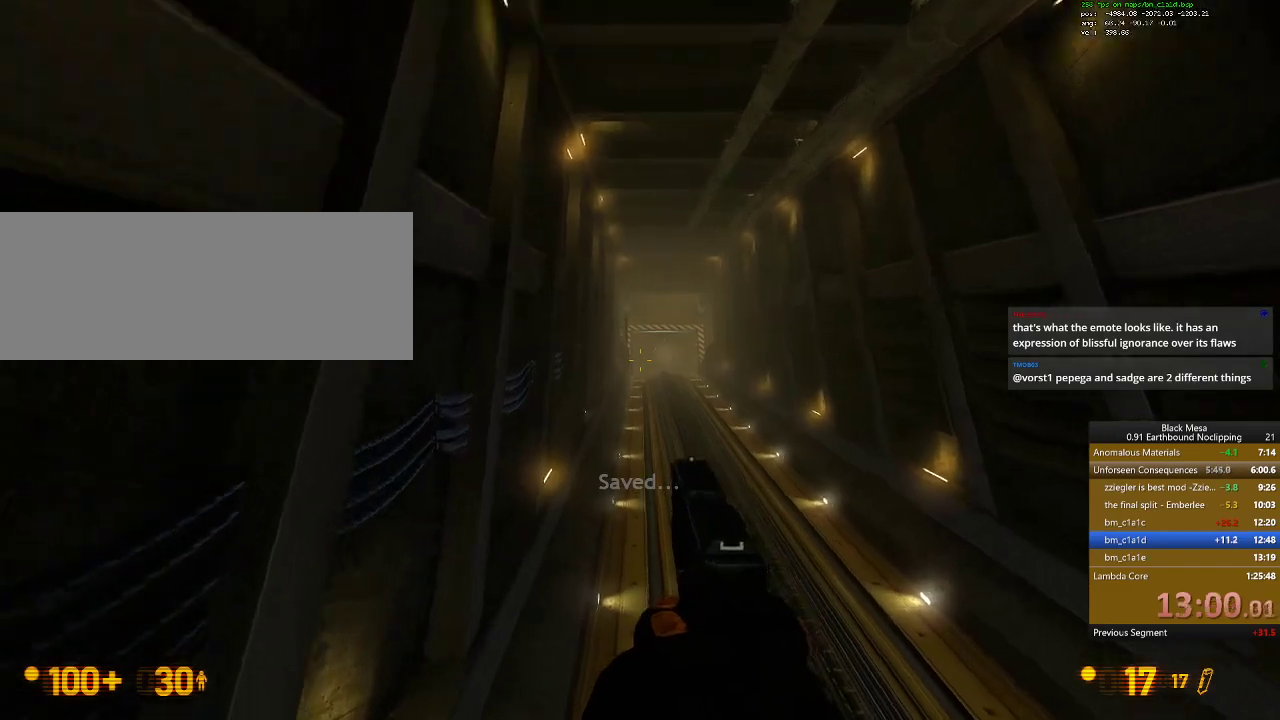
{"keys": [], "events": [[100, "s", "up"]]}
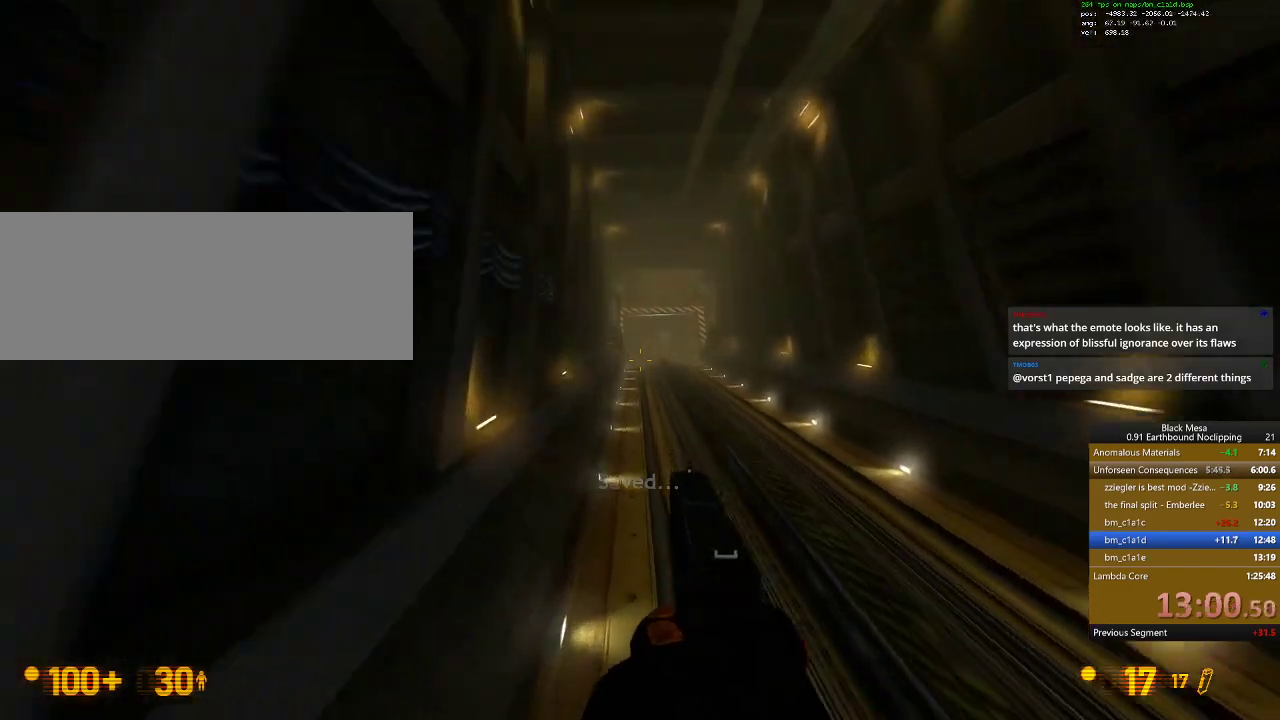
{"keys": [], "events": [[133, "a", "down"], [333, "a", "up"]]}